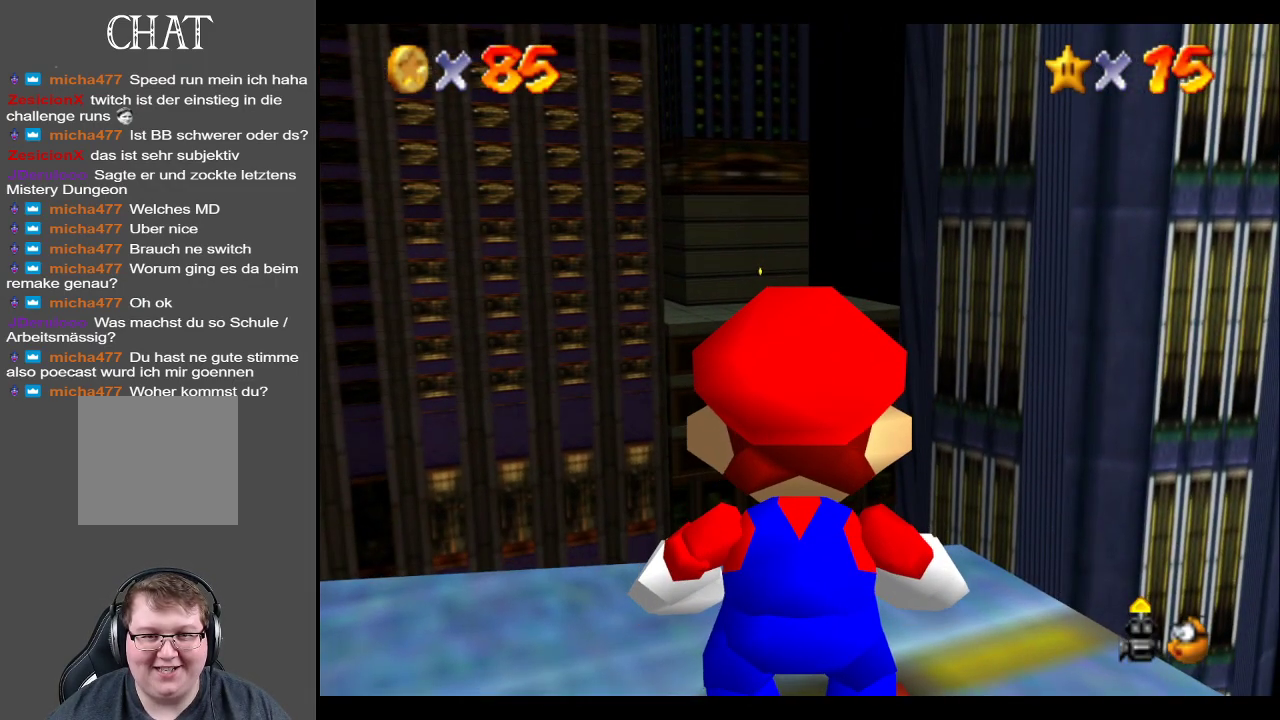
Gameplay with a controller (Xbox layout); each line is a JSON object with the inputs held at the frame after it. "events" lists button and stick changes between this image and that frame as [ms after this image, input, new state], when the widget could be followed in between. Not read: L3 R3.
{"buttons": [], "left_stick": "up-right", "right_stick": "center", "events": [[300, "left_stick", "right"], [450, "left_stick", "up-right"]]}
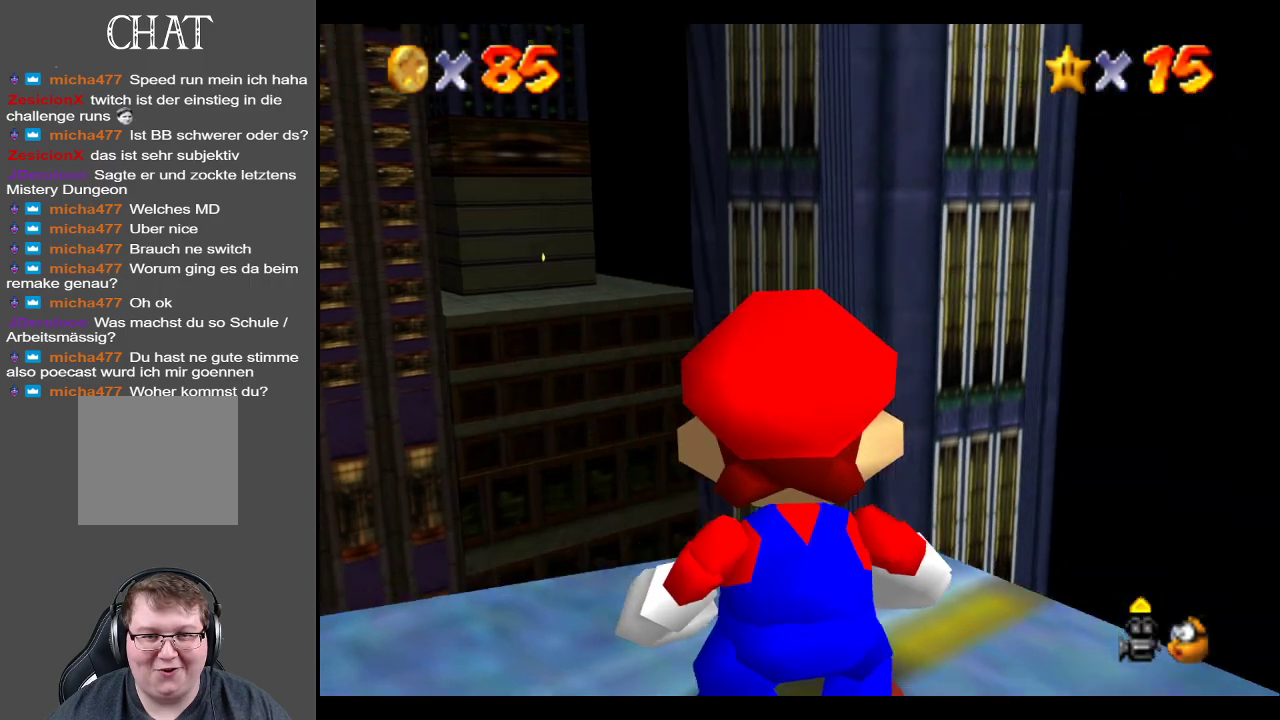
{"buttons": [], "left_stick": "right", "right_stick": "center", "events": [[400, "left_stick", "right"]]}
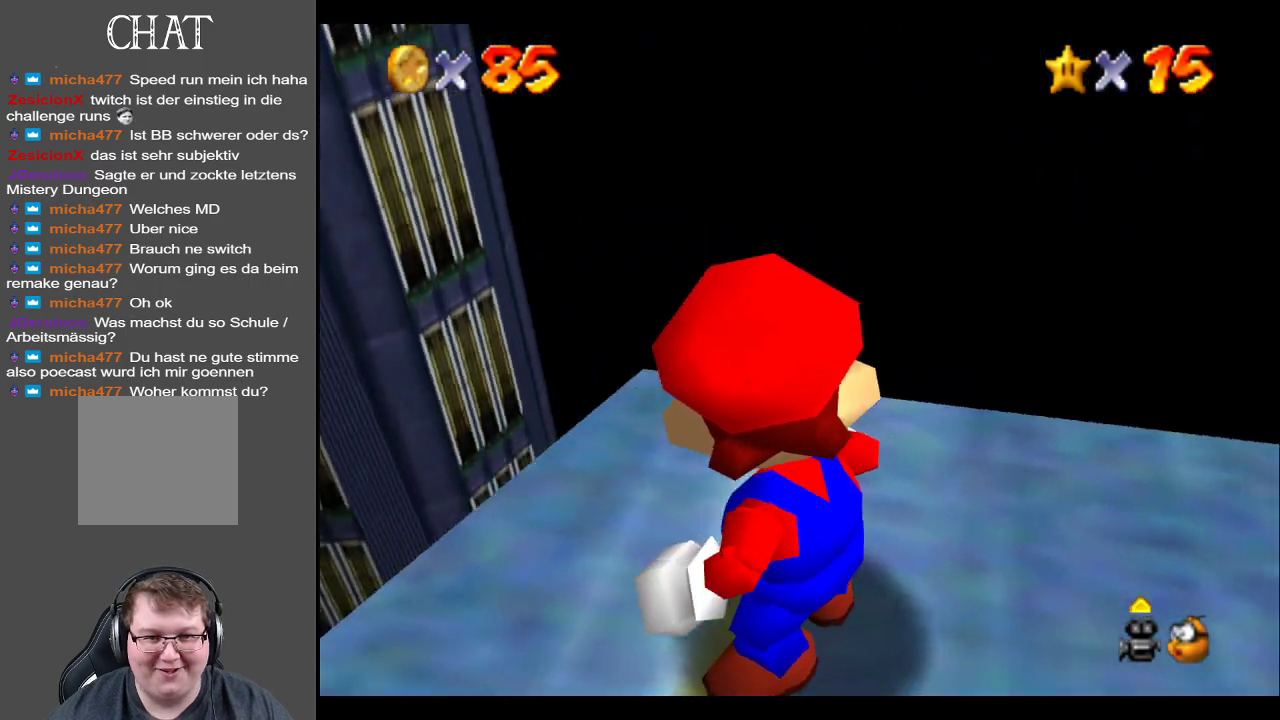
{"buttons": [], "left_stick": "down-right", "right_stick": "center", "events": [[233, "left_stick", "down-right"]]}
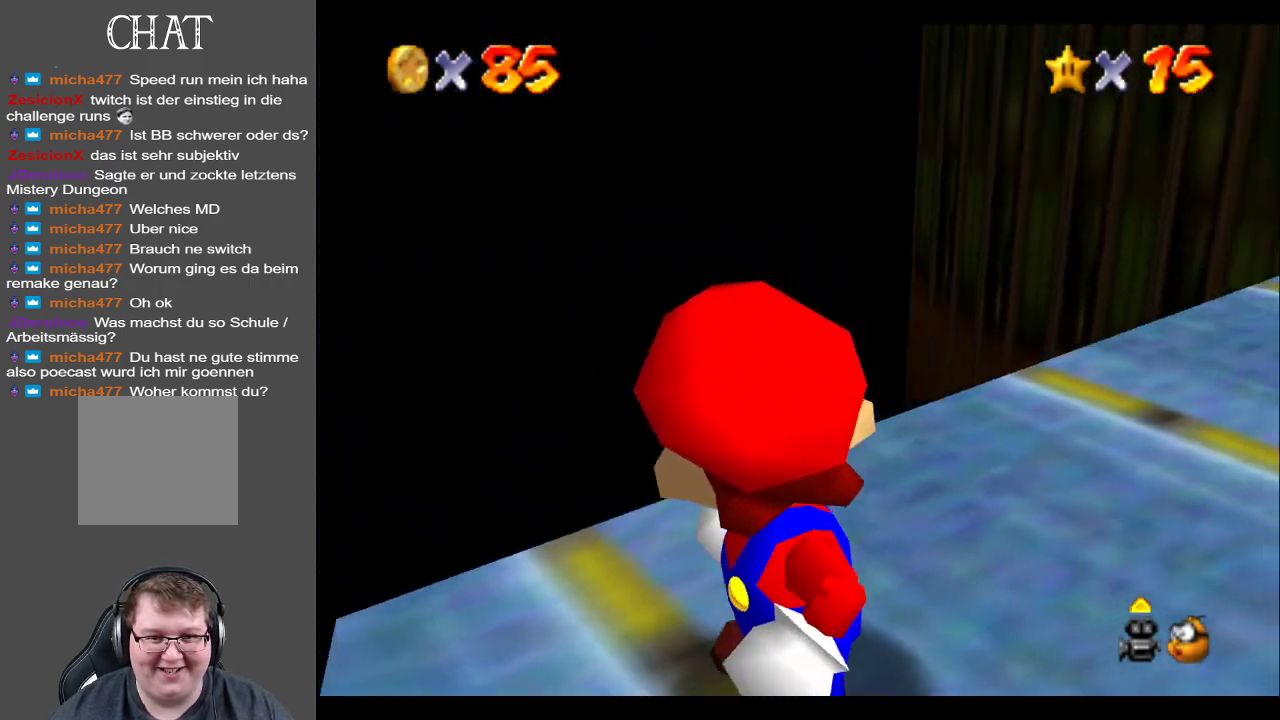
{"buttons": [], "left_stick": "right", "right_stick": "center", "events": [[183, "left_stick", "right"]]}
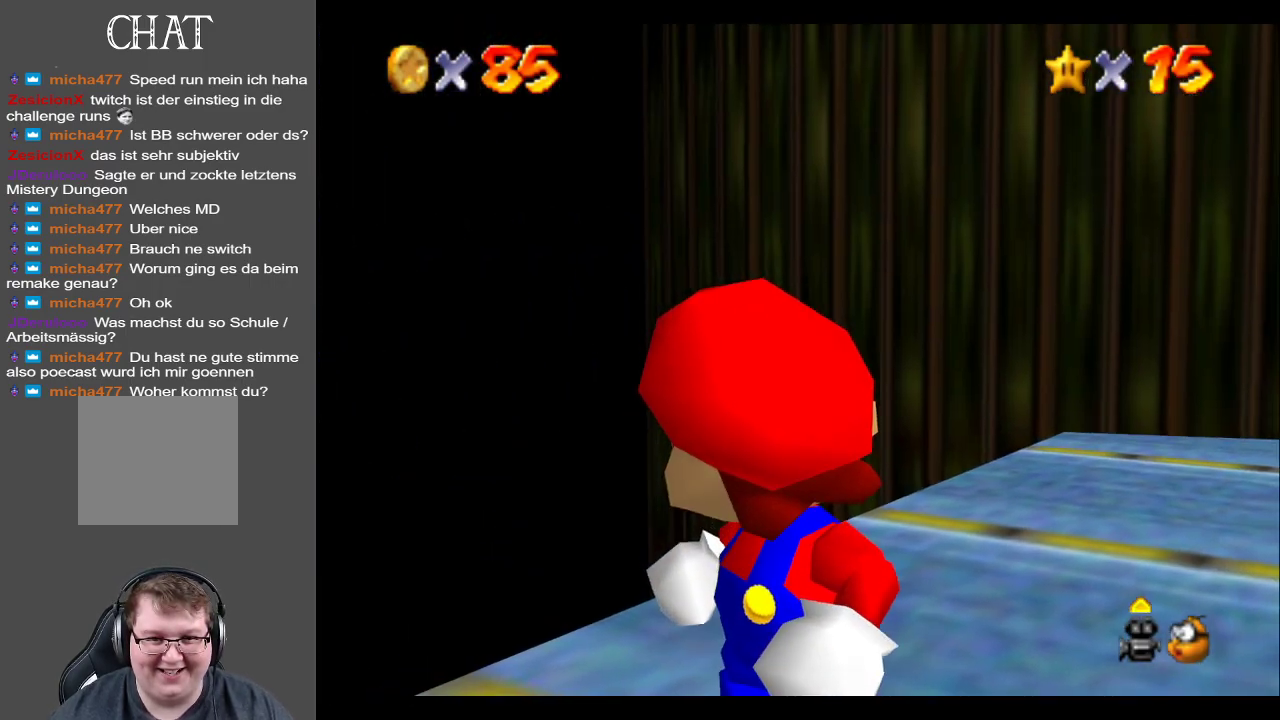
{"buttons": ["Y"], "left_stick": "down-right", "right_stick": "center", "events": [[17, "X", "down"], [150, "X", "up"], [167, "left_stick", "center"], [383, "Y", "down"], [433, "left_stick", "down-right"]]}
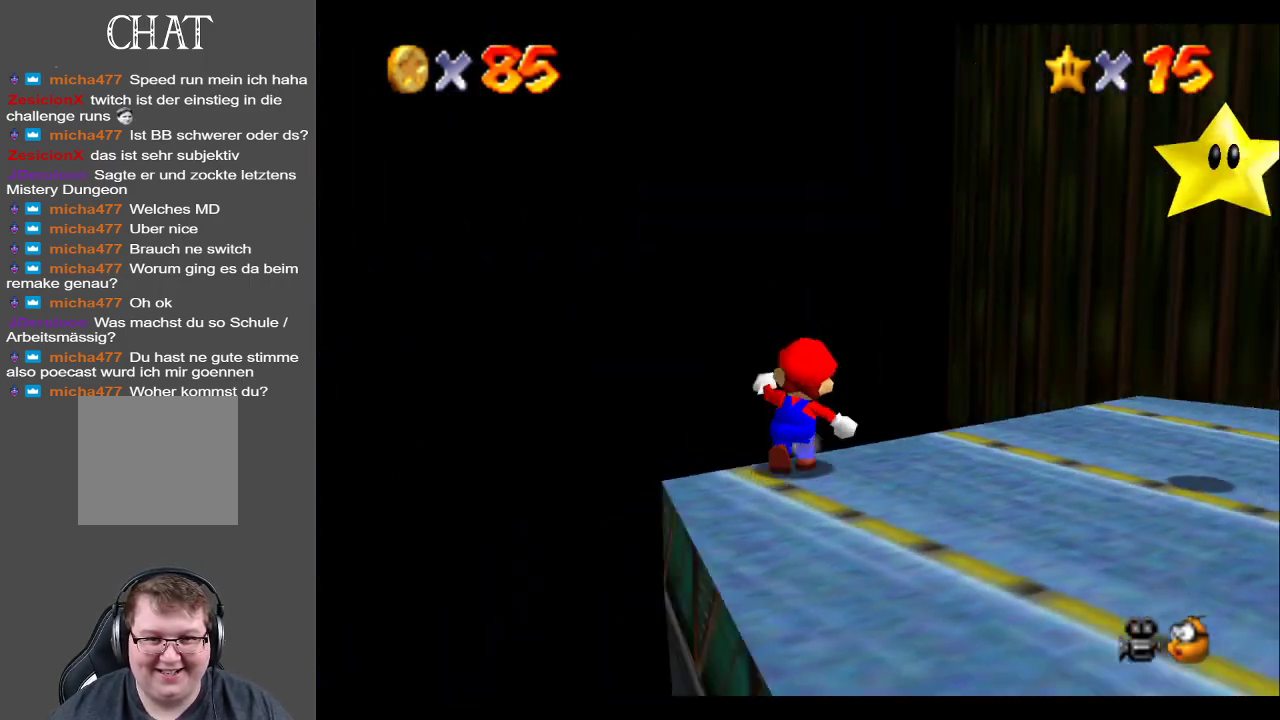
{"buttons": ["Y"], "left_stick": "up-right", "right_stick": "center", "events": [[17, "Y", "up"], [133, "Y", "down"], [250, "Y", "up"], [250, "left_stick", "right"], [367, "Y", "down"], [467, "left_stick", "up-right"]]}
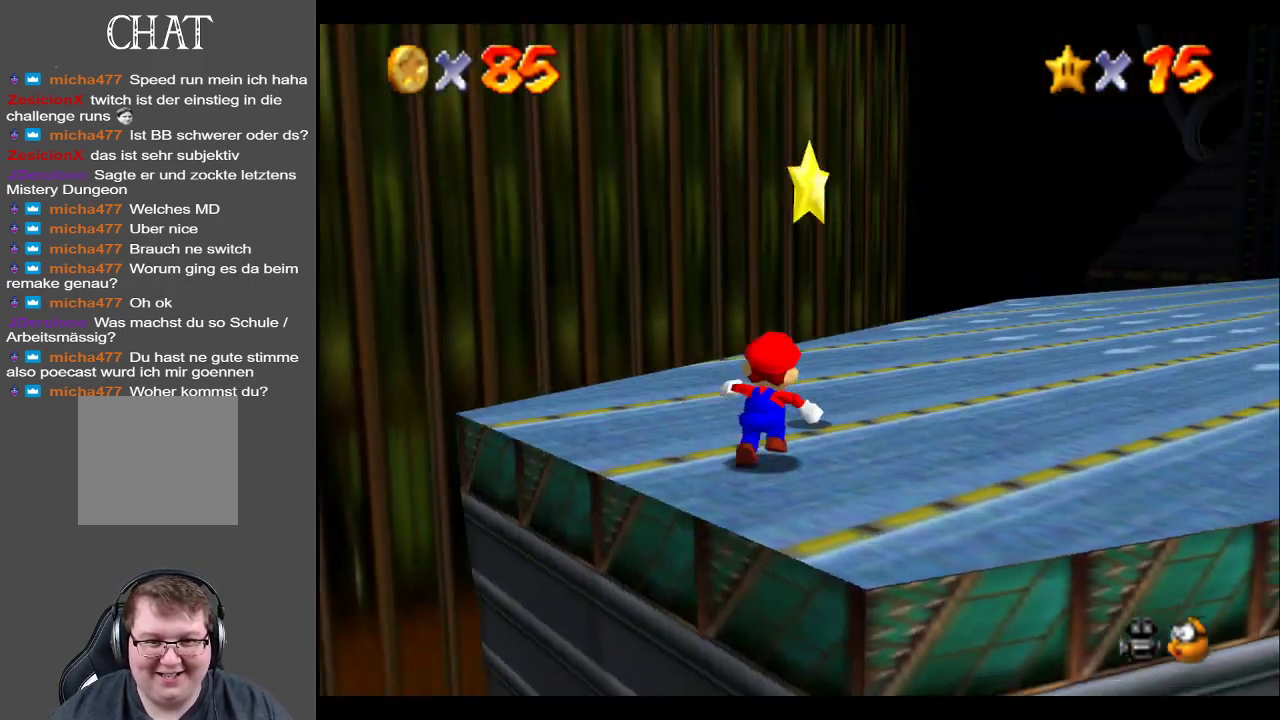
{"buttons": [], "left_stick": "up", "right_stick": "center", "events": [[17, "Y", "up"], [100, "Y", "down"], [217, "Y", "up"], [283, "Y", "down"], [417, "Y", "up"], [483, "left_stick", "up"]]}
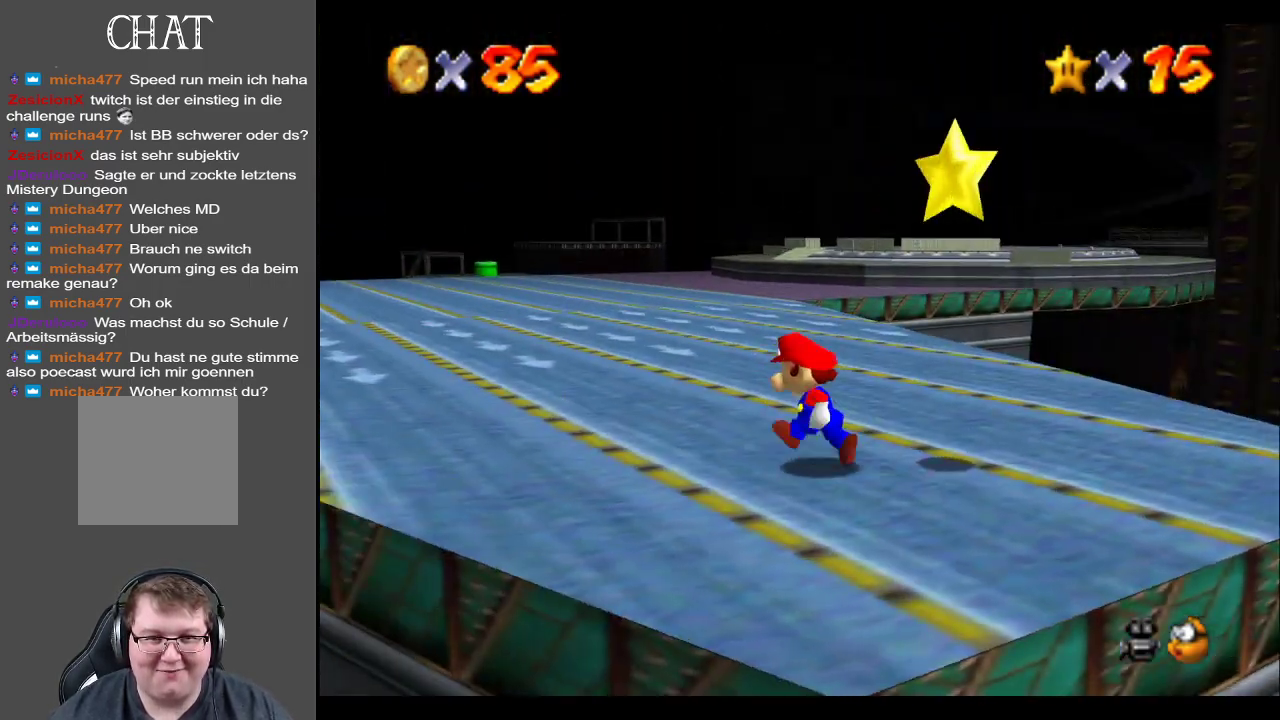
{"buttons": [], "left_stick": "up", "right_stick": "center", "events": []}
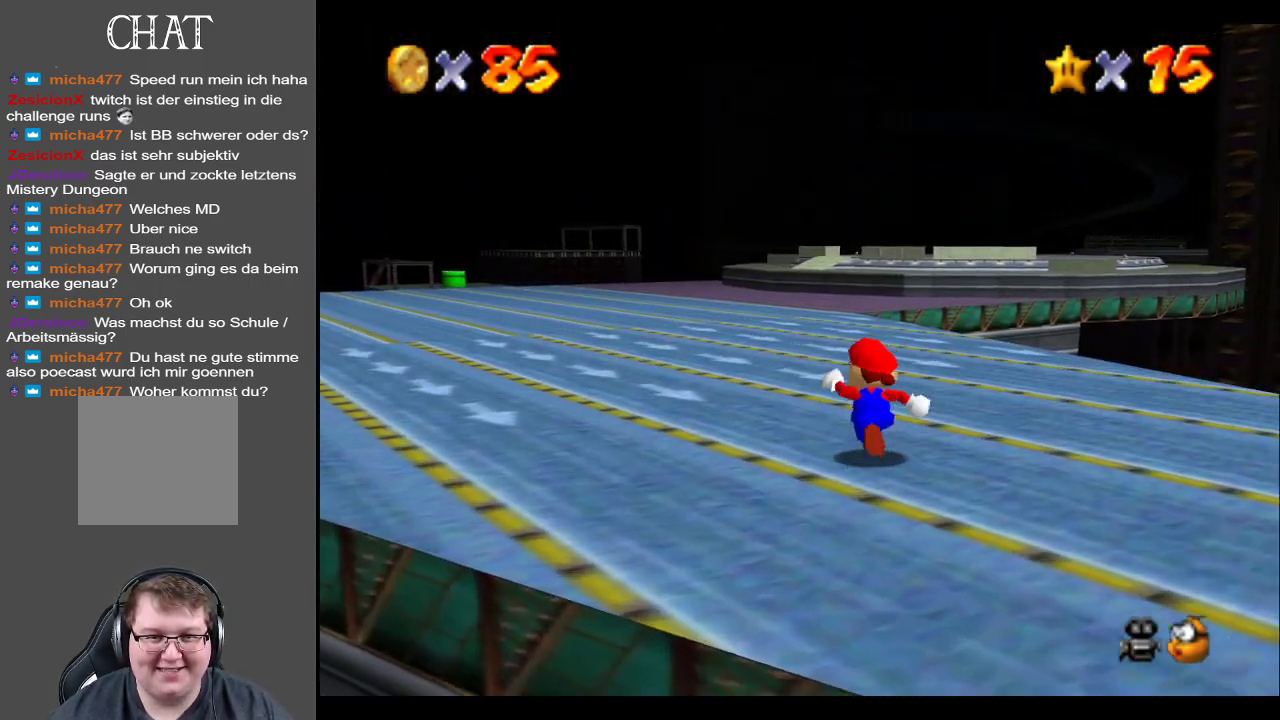
{"buttons": ["X"], "left_stick": "up-left", "right_stick": "center", "events": [[417, "X", "down"], [467, "left_stick", "up-left"]]}
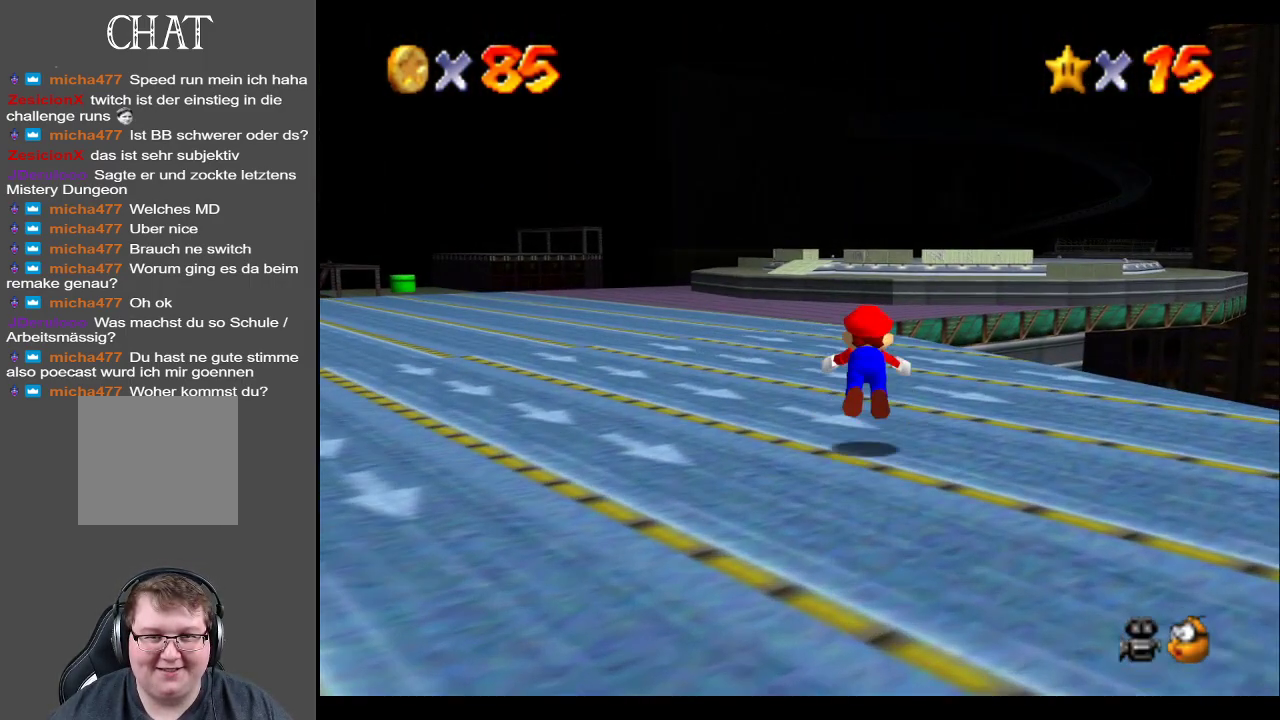
{"buttons": ["A"], "left_stick": "up-left", "right_stick": "center", "events": [[67, "X", "up"], [400, "A", "down"]]}
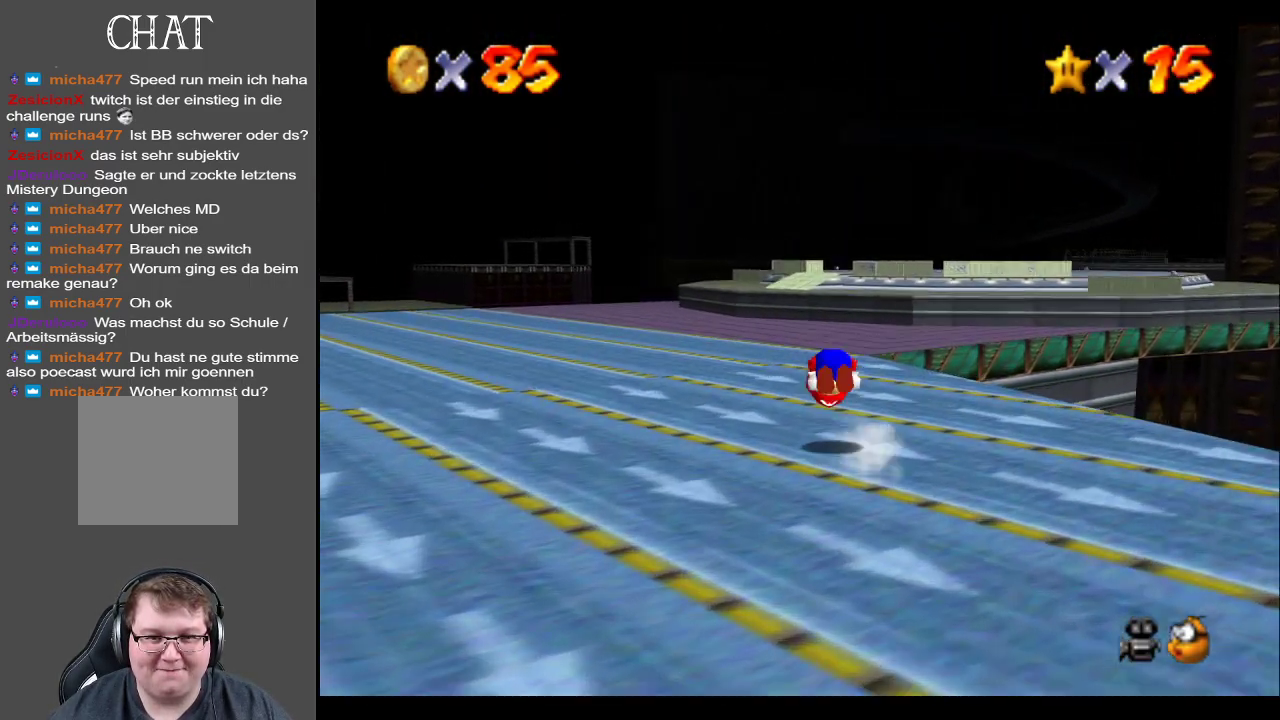
{"buttons": [], "left_stick": "up", "right_stick": "center", "events": [[17, "A", "up"], [333, "left_stick", "up"]]}
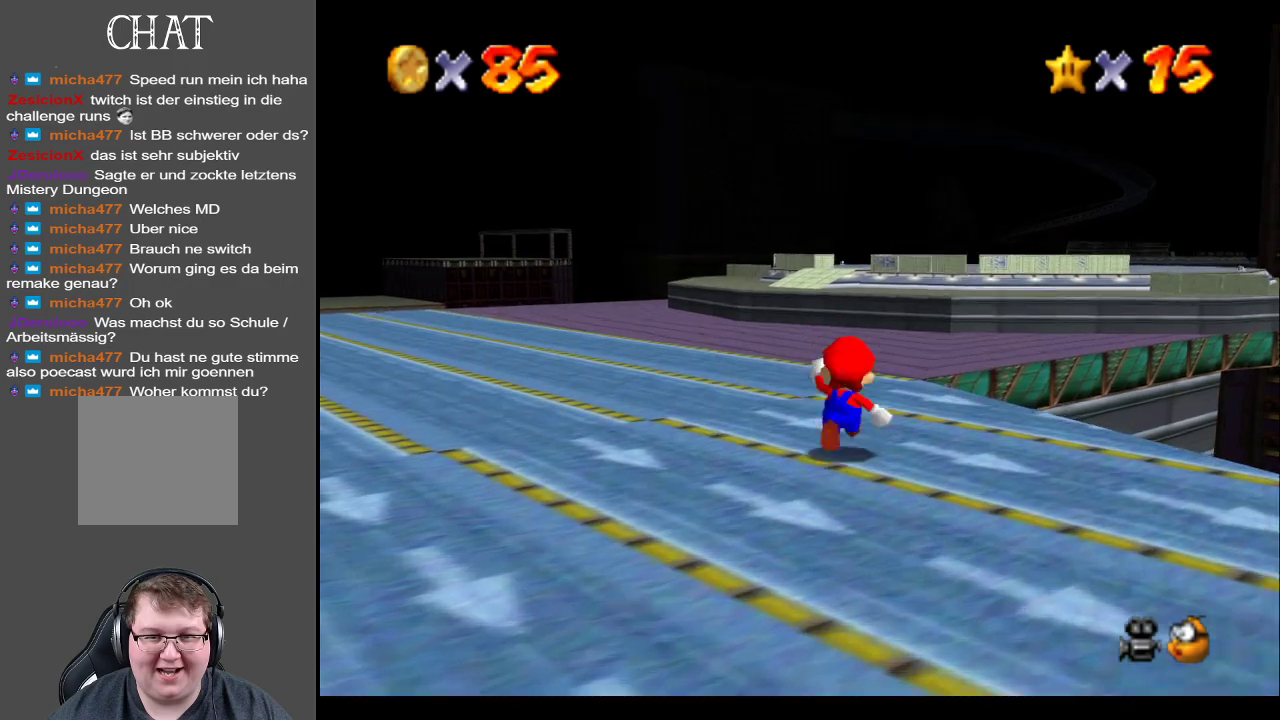
{"buttons": ["A"], "left_stick": "up", "right_stick": "center", "events": [[83, "X", "down"], [217, "X", "up"], [500, "A", "down"]]}
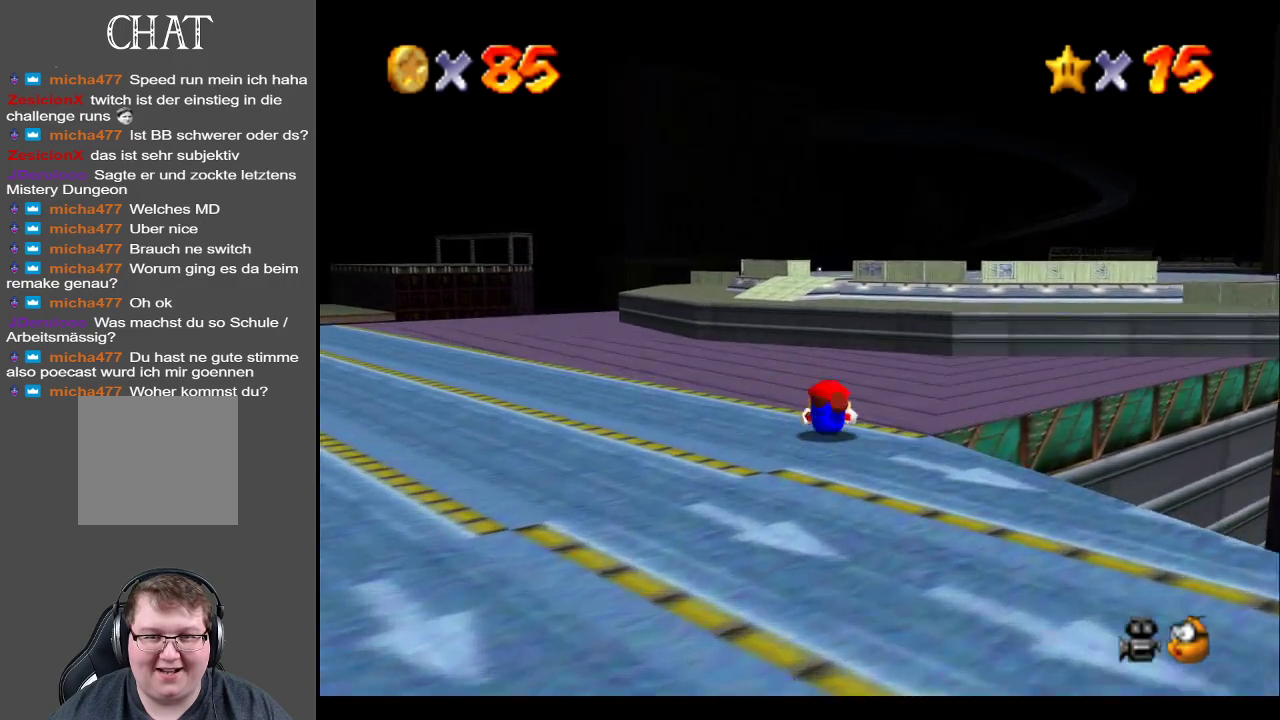
{"buttons": [], "left_stick": "up-right", "right_stick": "center", "events": [[17, "left_stick", "up-right"], [100, "A", "up"], [283, "Y", "down"], [400, "Y", "up"]]}
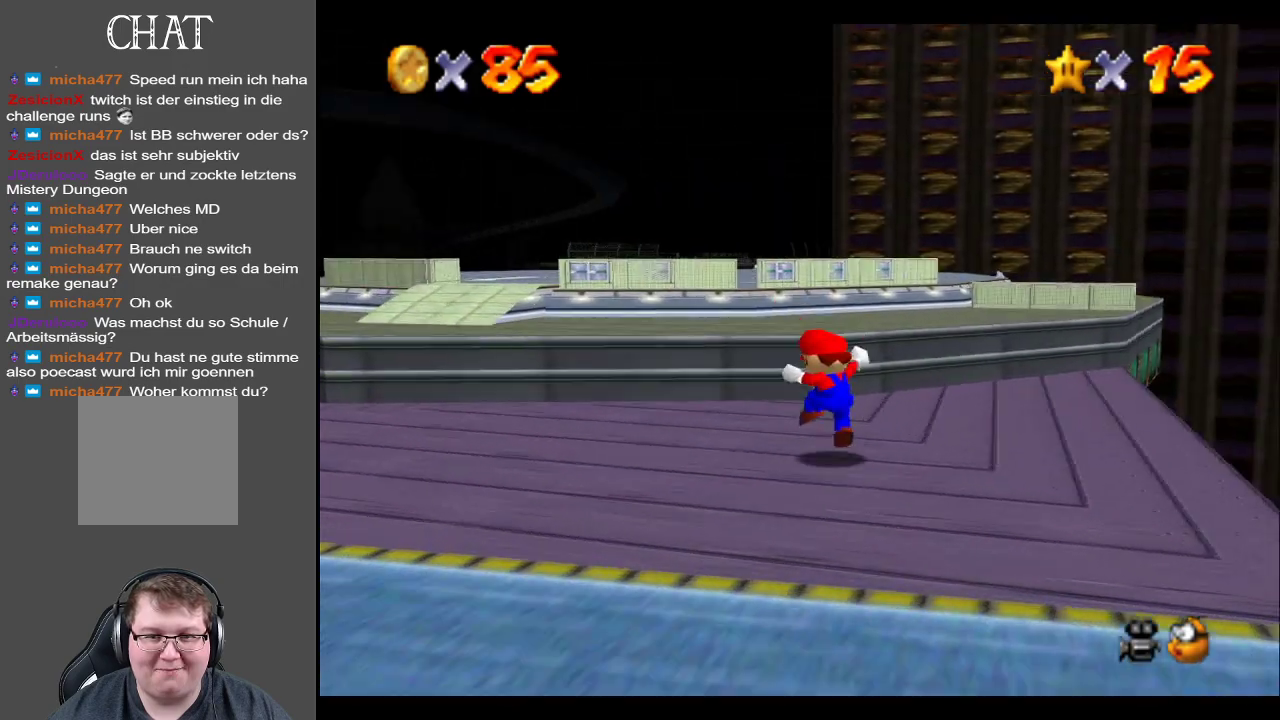
{"buttons": ["A"], "left_stick": "up", "right_stick": "center", "events": [[333, "A", "down"], [367, "left_stick", "up"]]}
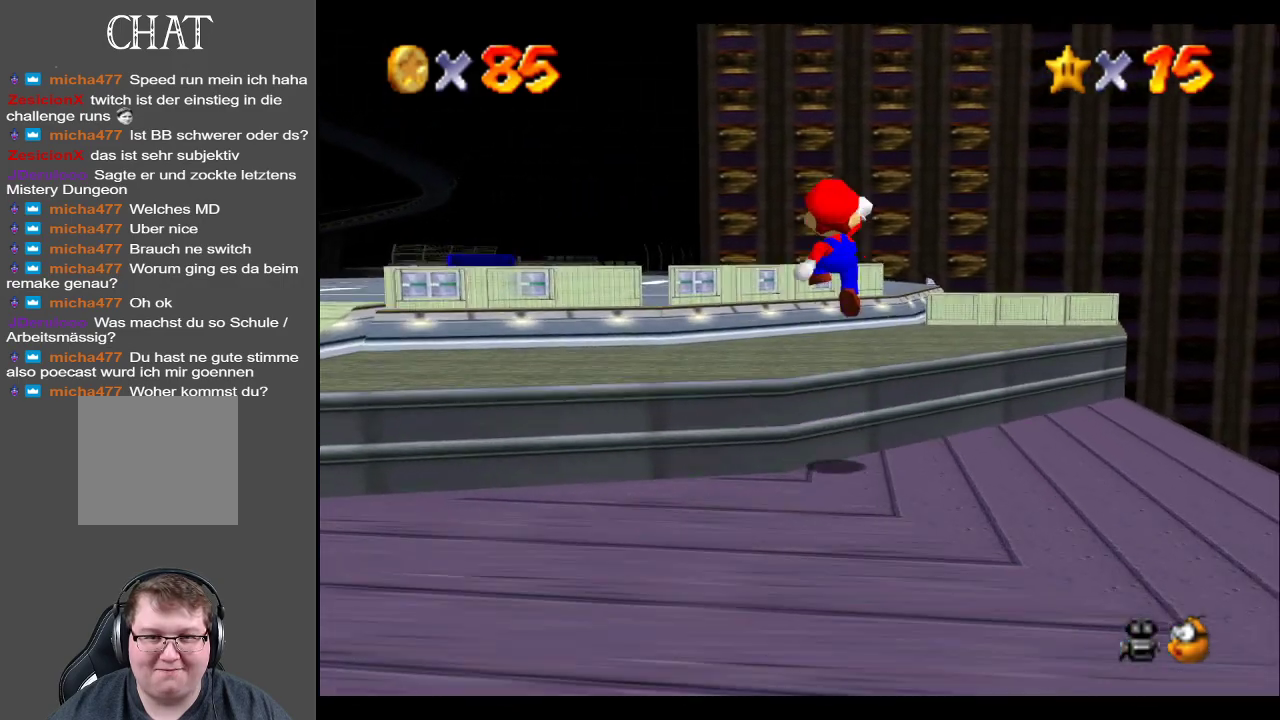
{"buttons": ["A"], "left_stick": "up", "right_stick": "center", "events": [[17, "A", "up"], [467, "A", "down"]]}
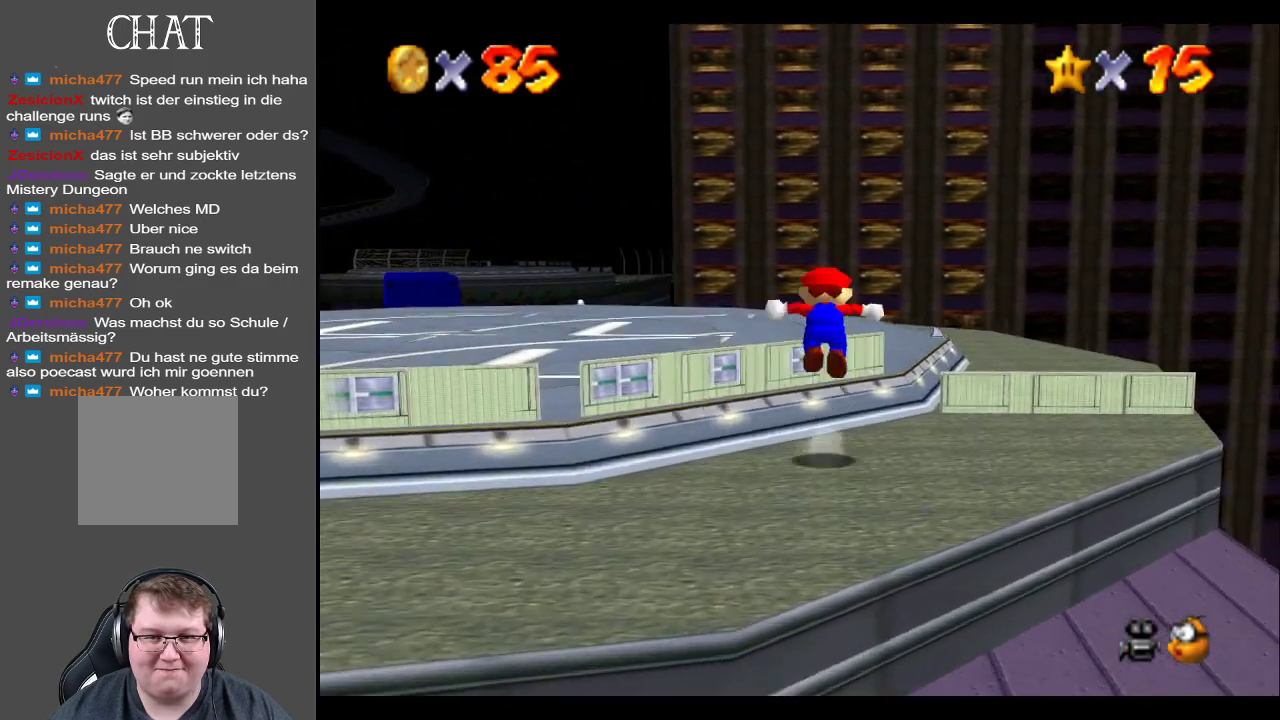
{"buttons": [], "left_stick": "up-left", "right_stick": "center", "events": [[133, "left_stick", "up-left"], [283, "A", "up"]]}
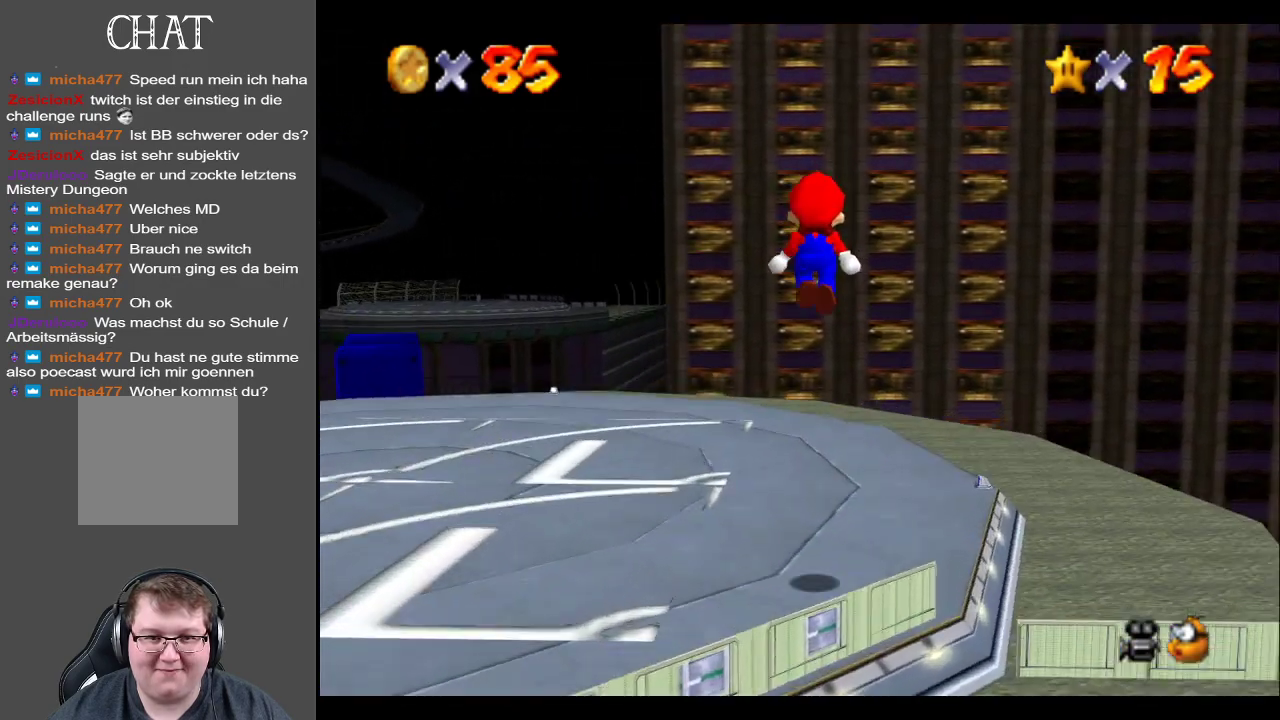
{"buttons": [], "left_stick": "up-left", "right_stick": "center", "events": []}
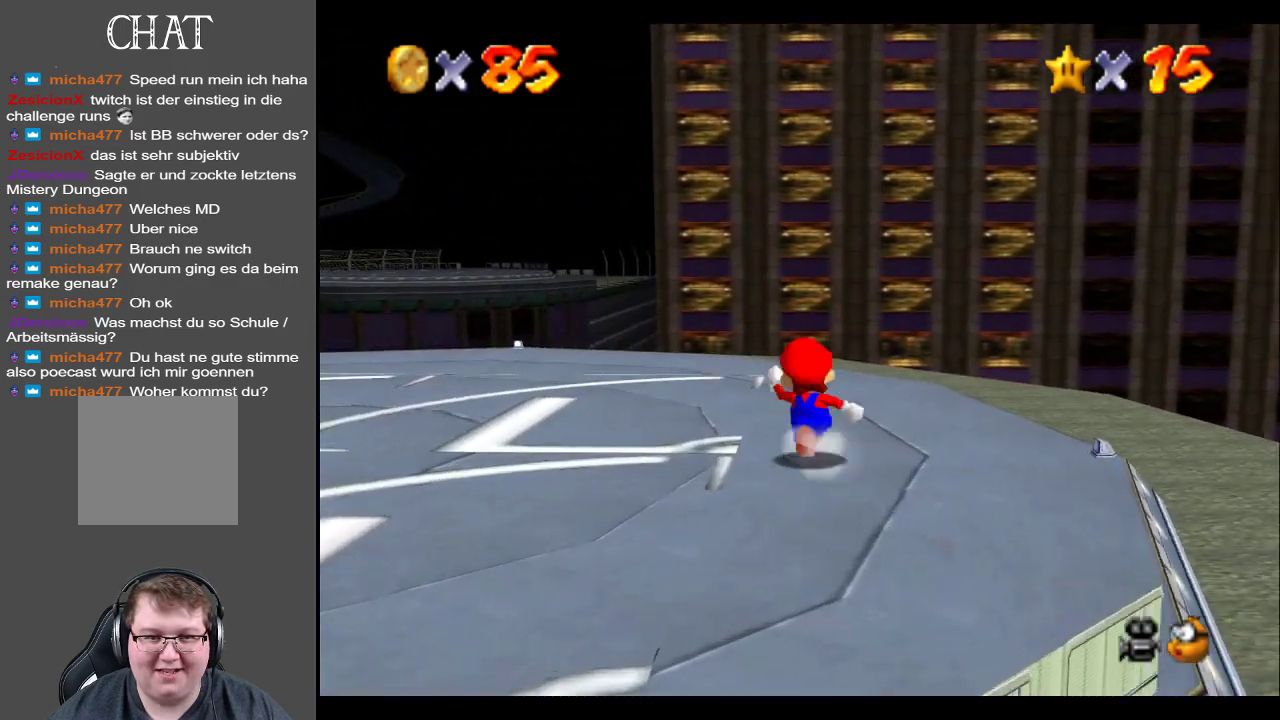
{"buttons": [], "left_stick": "up-left", "right_stick": "center", "events": []}
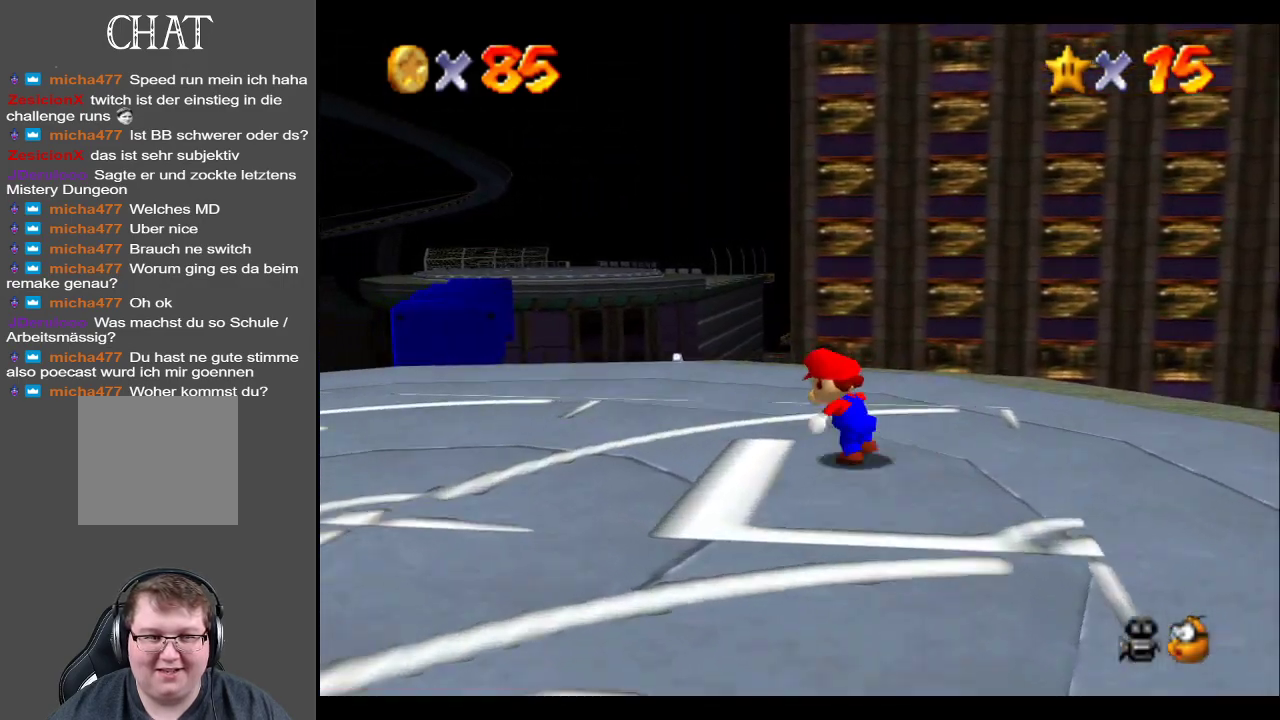
{"buttons": [], "left_stick": "left", "right_stick": "center", "events": [[83, "R1", "down"], [250, "R1", "up"], [467, "left_stick", "left"]]}
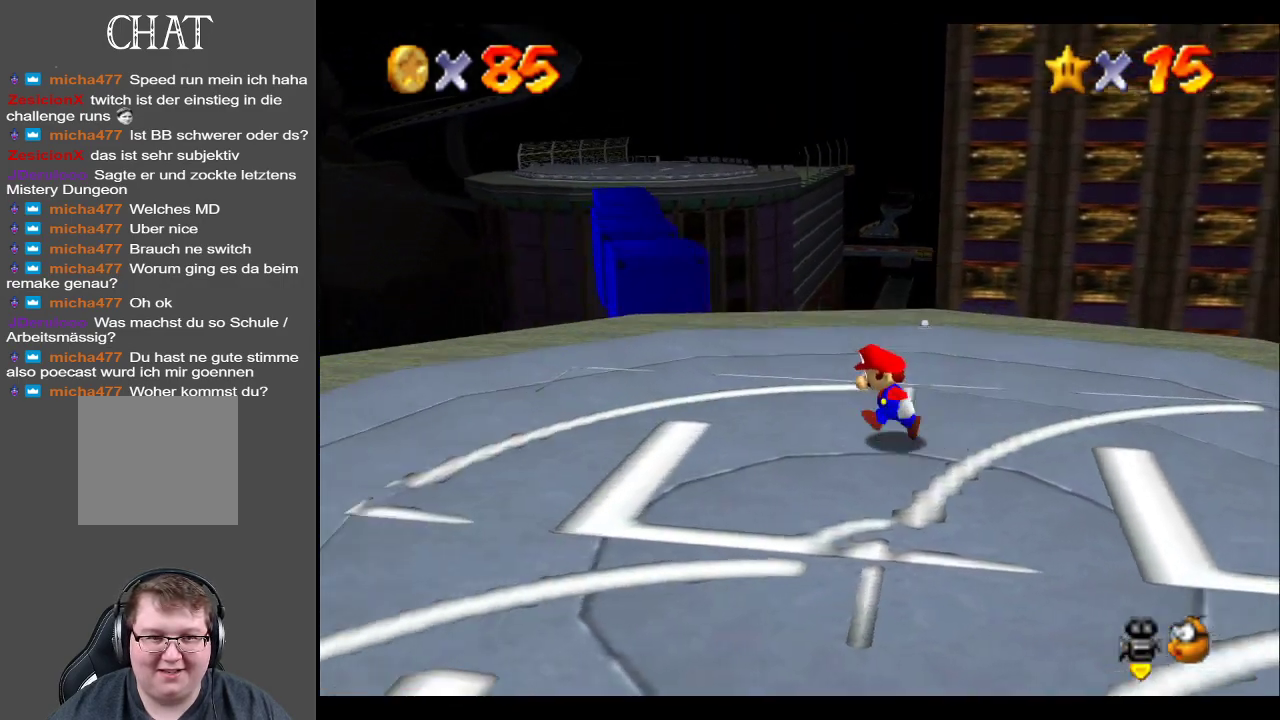
{"buttons": [], "left_stick": "up-left", "right_stick": "center", "events": [[217, "left_stick", "up-left"]]}
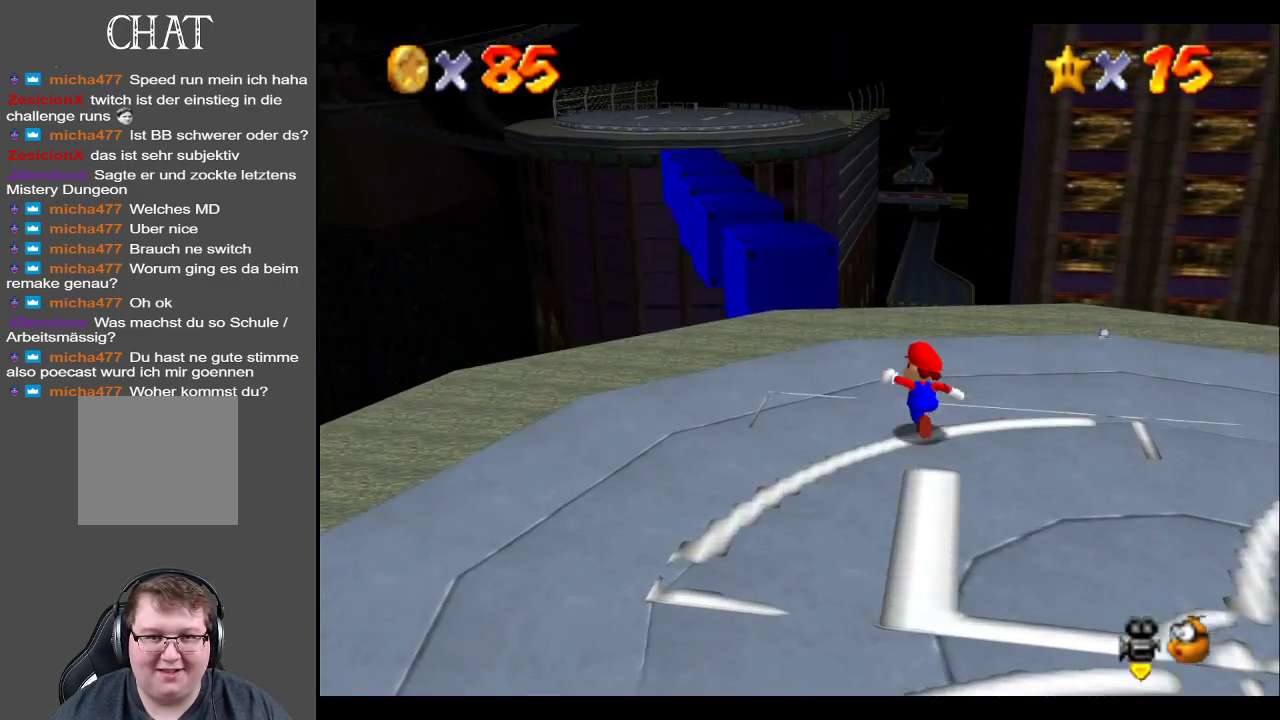
{"buttons": [], "left_stick": "up-left", "right_stick": "center", "events": []}
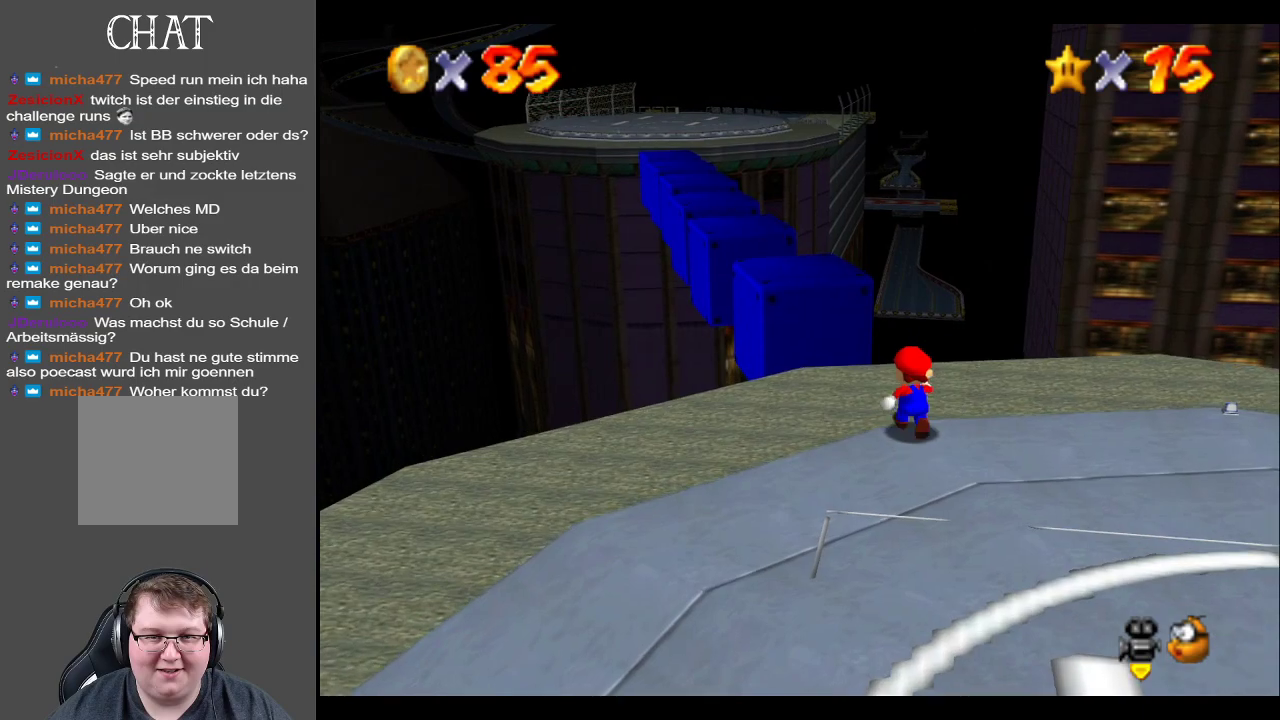
{"buttons": [], "left_stick": "center", "right_stick": "center", "events": [[117, "left_stick", "center"]]}
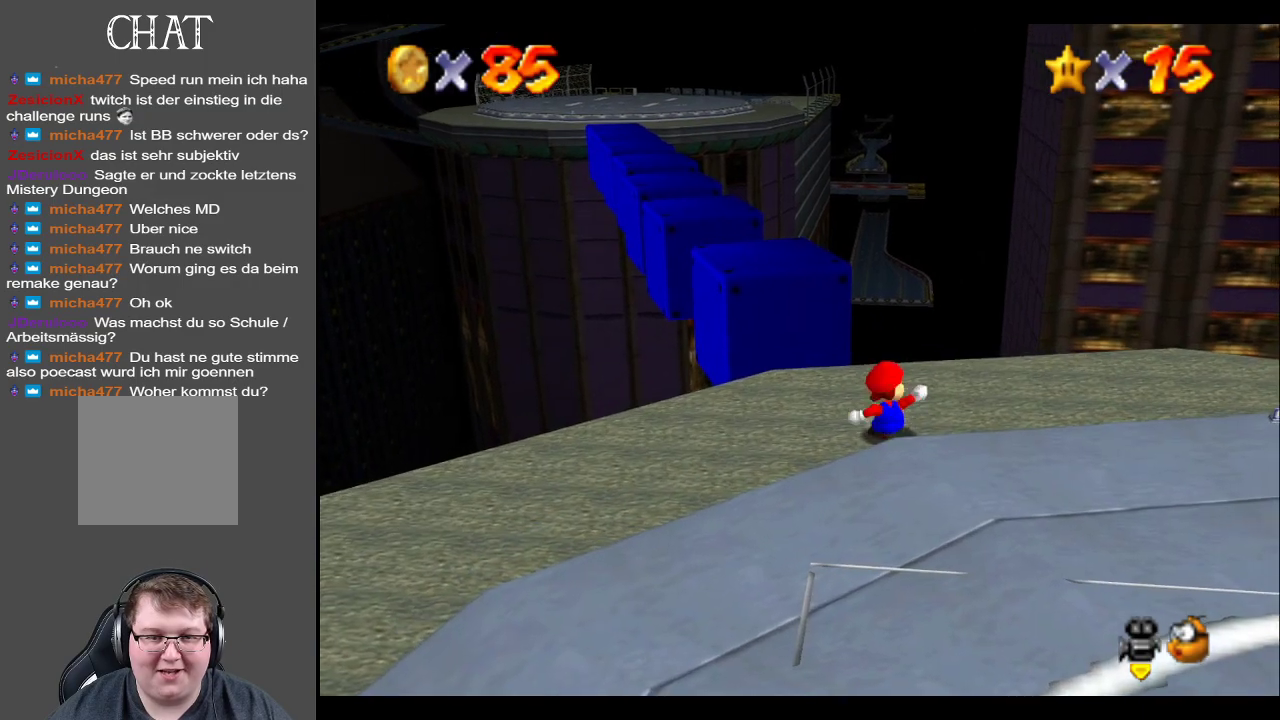
{"buttons": [], "left_stick": "center", "right_stick": "center", "events": []}
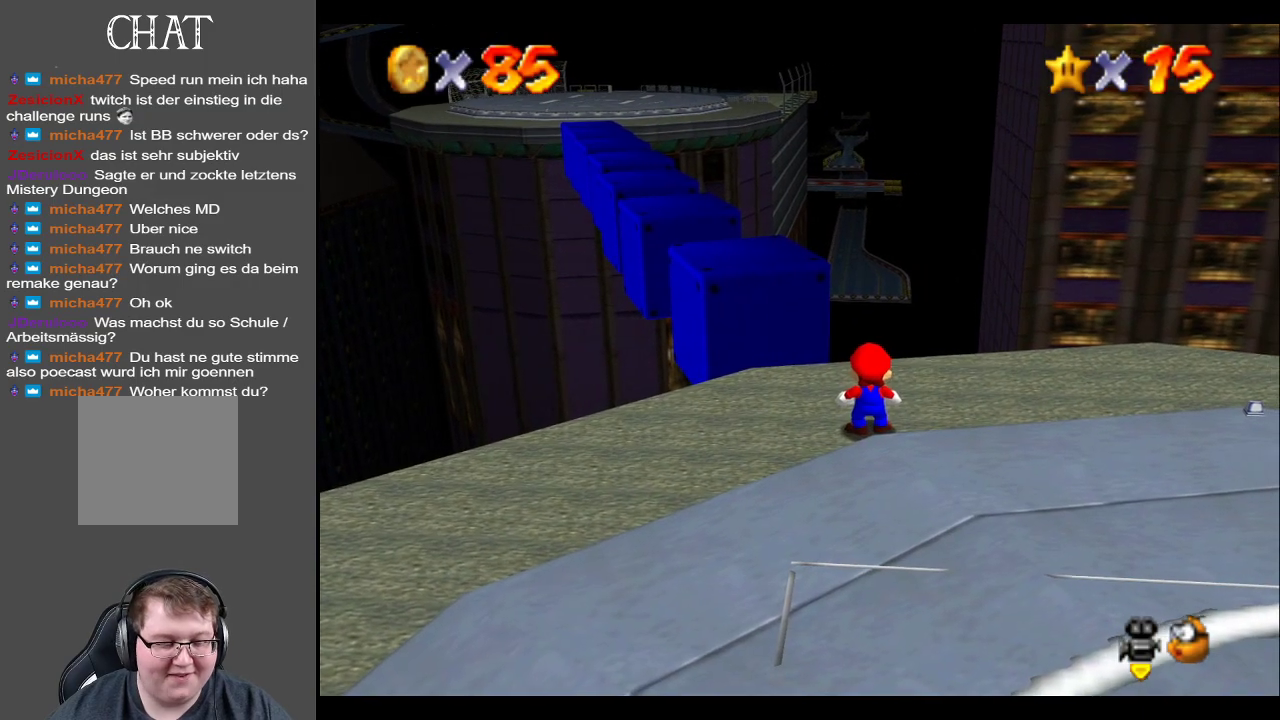
{"buttons": [], "left_stick": "center", "right_stick": "center", "events": []}
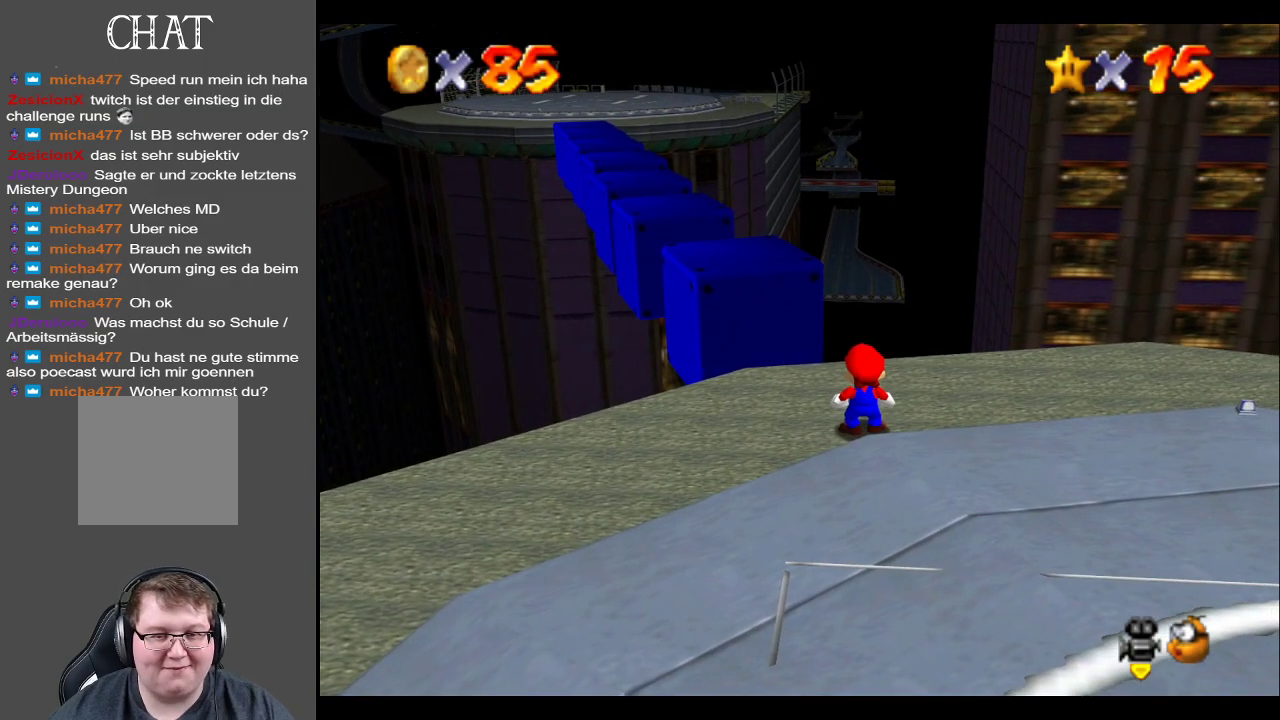
{"buttons": [], "left_stick": "up-left", "right_stick": "center", "events": [[433, "left_stick", "up-left"]]}
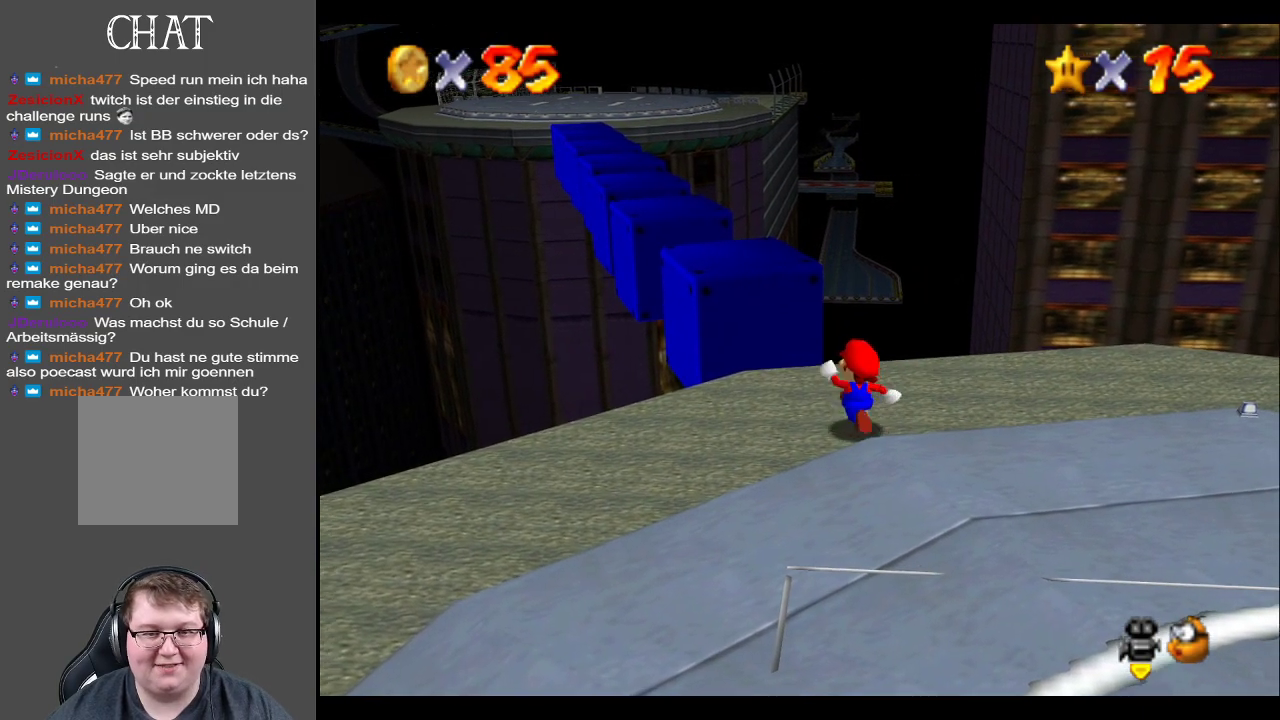
{"buttons": ["A"], "left_stick": "up-left", "right_stick": "center", "events": [[467, "A", "down"]]}
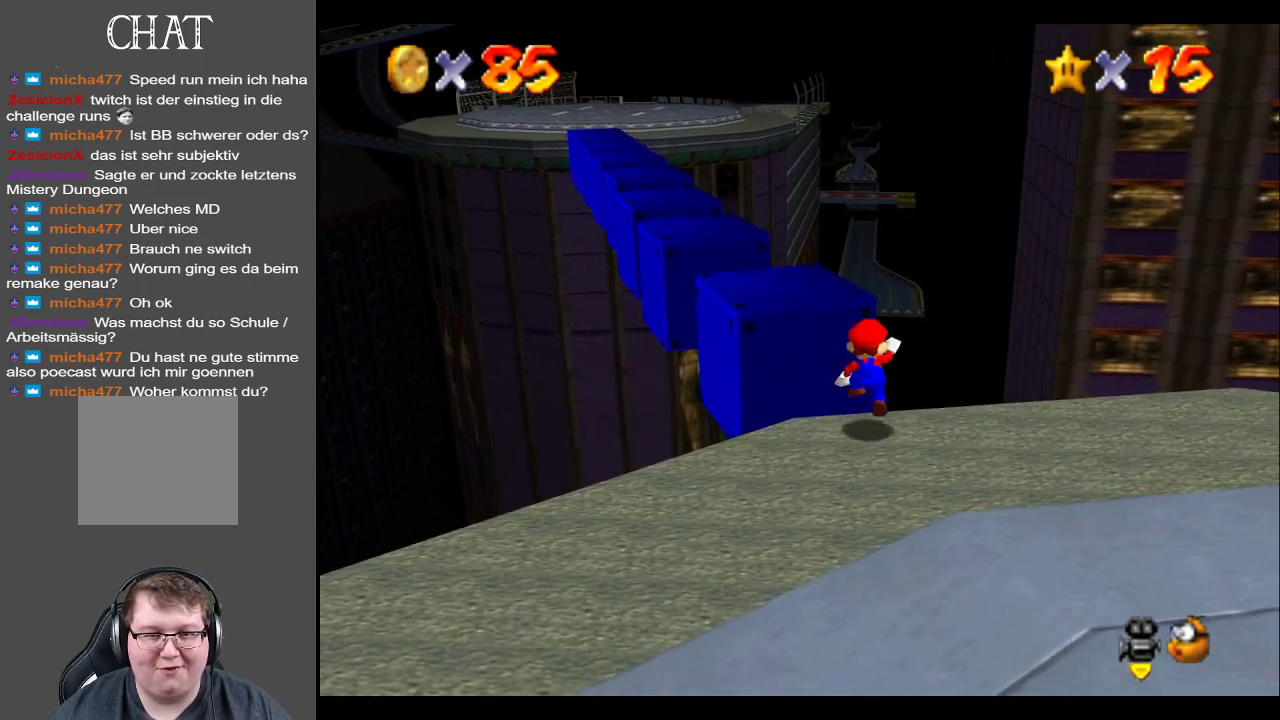
{"buttons": [], "left_stick": "center", "right_stick": "center", "events": [[183, "A", "up"], [250, "left_stick", "center"]]}
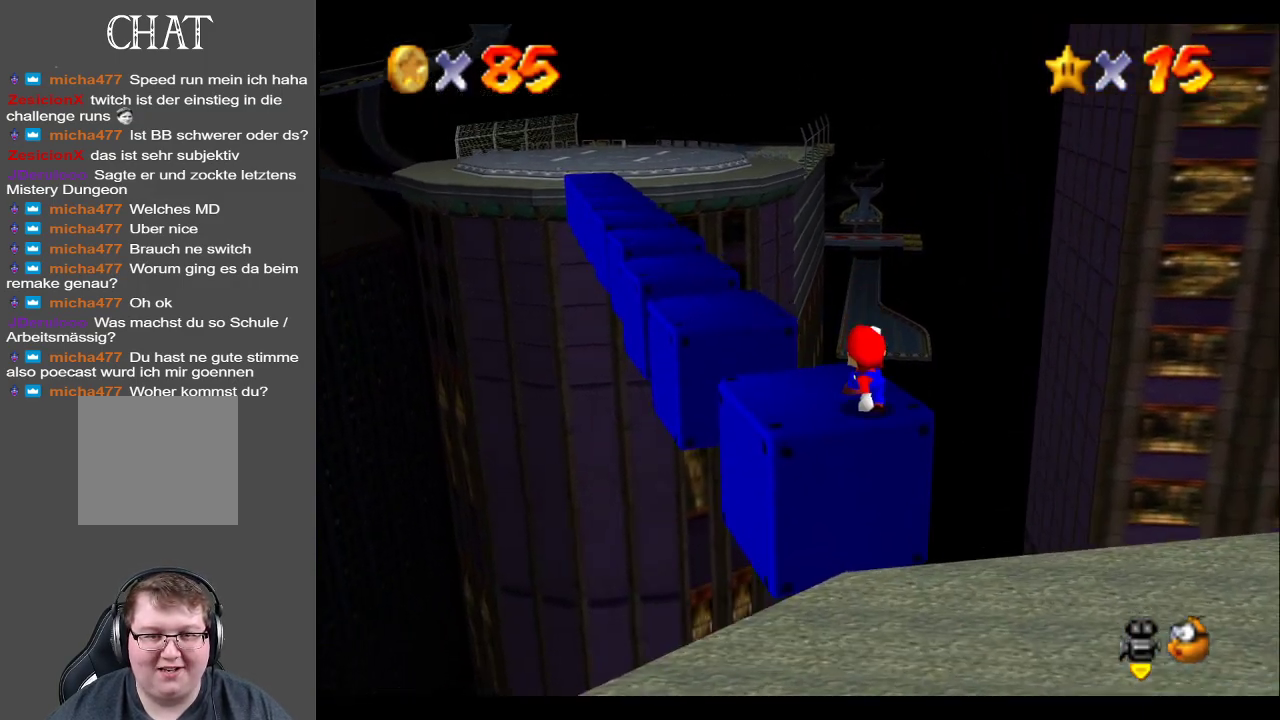
{"buttons": ["Y"], "left_stick": "center", "right_stick": "center", "events": [[33, "left_stick", "up-left"], [183, "left_stick", "center"], [417, "Y", "down"]]}
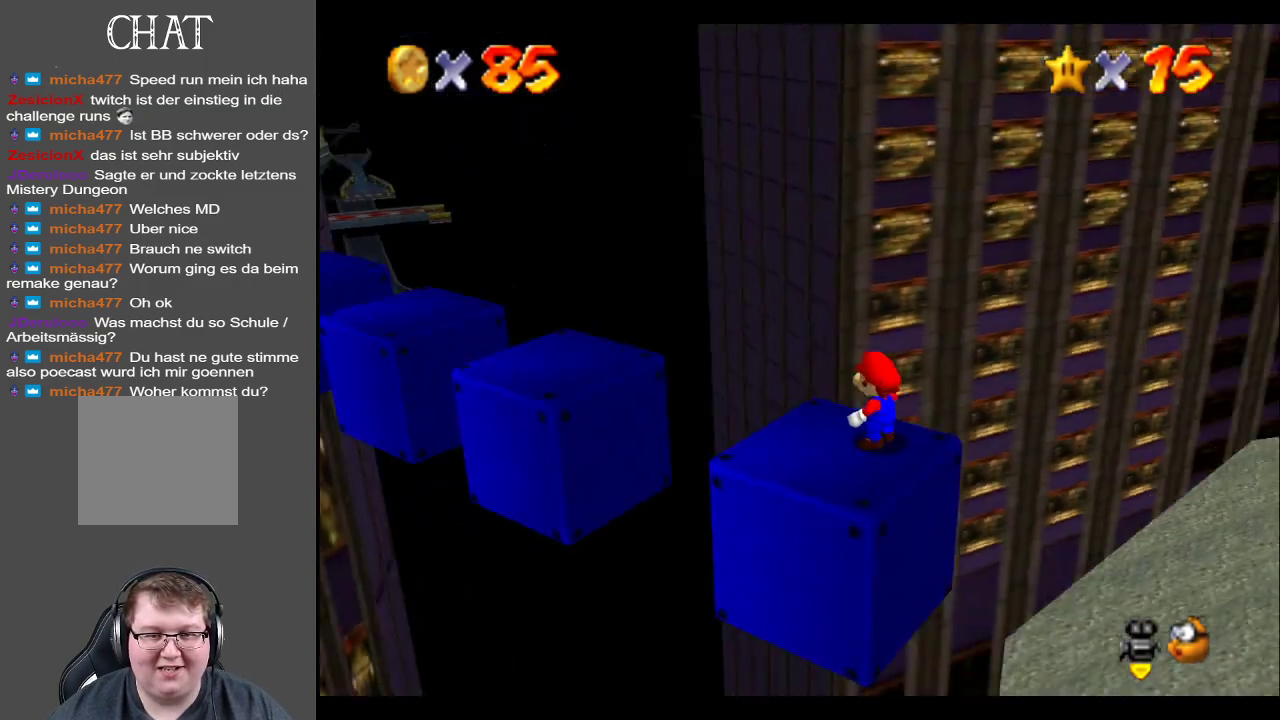
{"buttons": [], "left_stick": "up-left", "right_stick": "center", "events": [[50, "Y", "up"], [483, "left_stick", "up-left"]]}